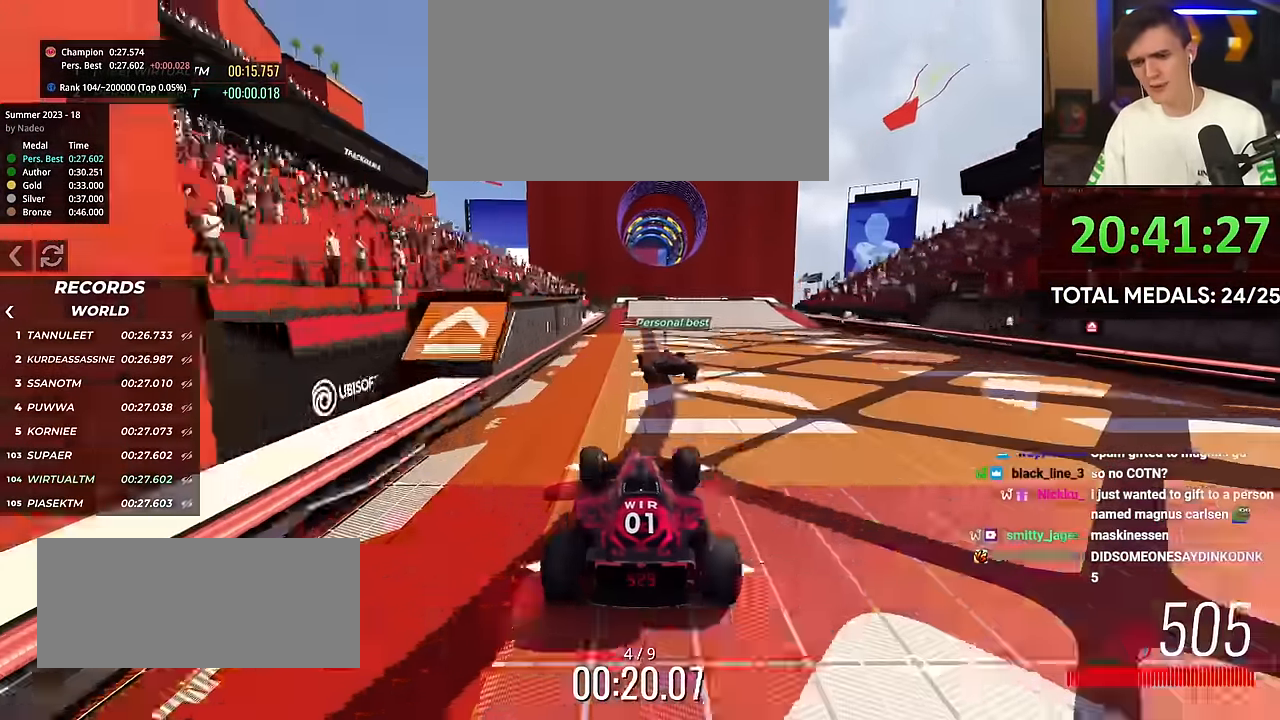
Gameplay with keyboard; each line is a JSON object with the keys held at the frame after it. "events" lists presses ("down") and releases ("up") of "brake", "down", "left", "right" and "up" between this image and that frame as [ms after this image, input, new state], when the widget could be followed in between. No other keys are recorded. Mouse input is not recorded. Key names are as the overlay labels them; some are game actions (e.g. jump) rather than physical keys.
{"keys": ["up"], "events": [[150, "right", "down"], [233, "right", "up"], [283, "left", "down"], [383, "left", "up"]]}
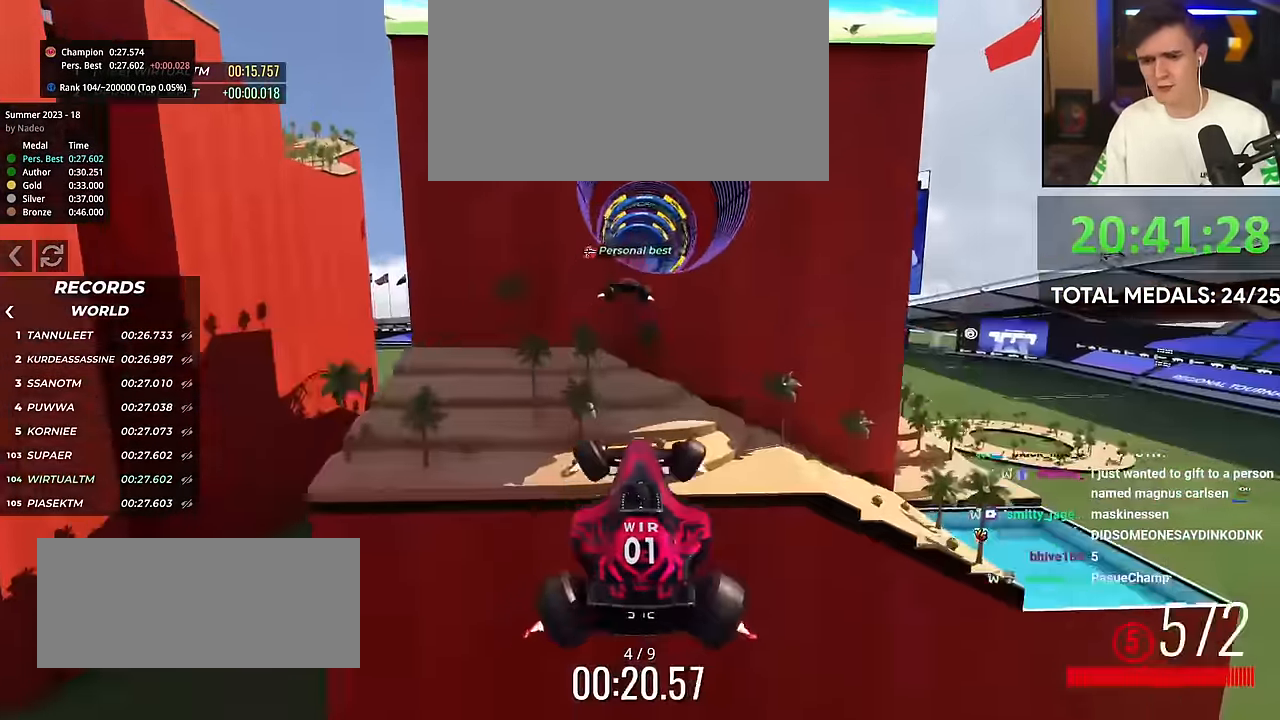
{"keys": ["up"], "events": []}
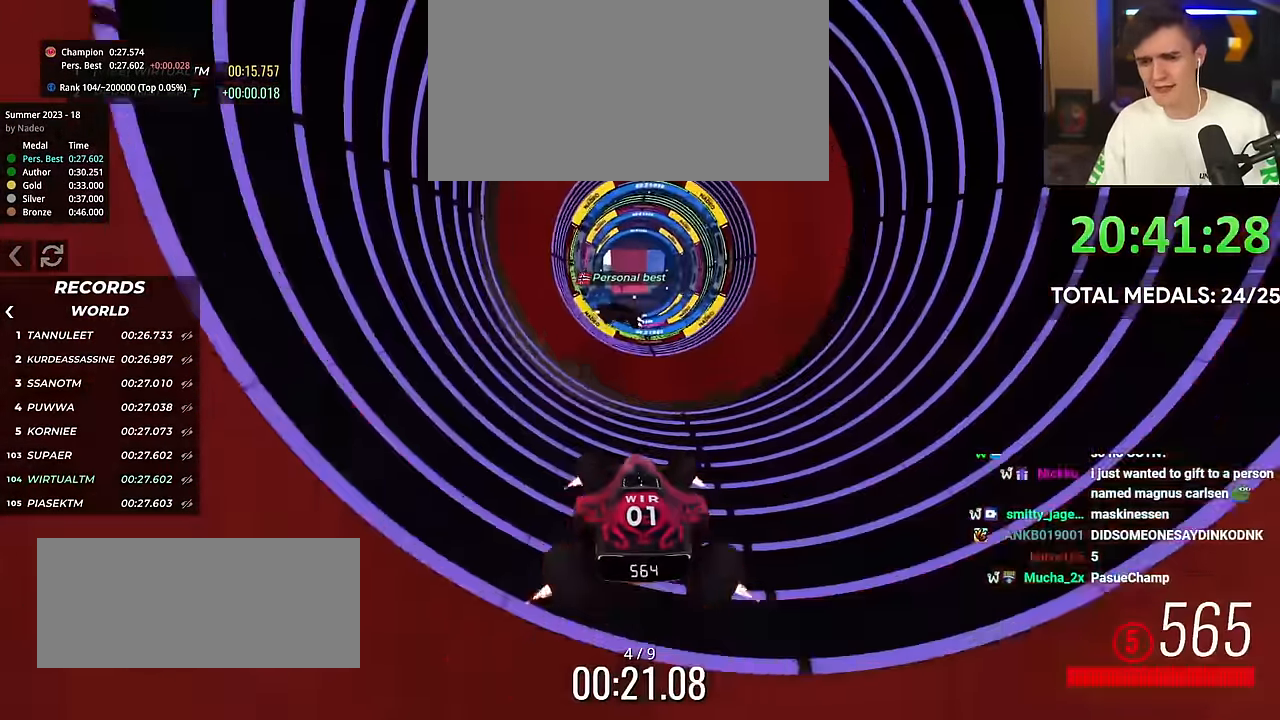
{"keys": ["up"], "events": []}
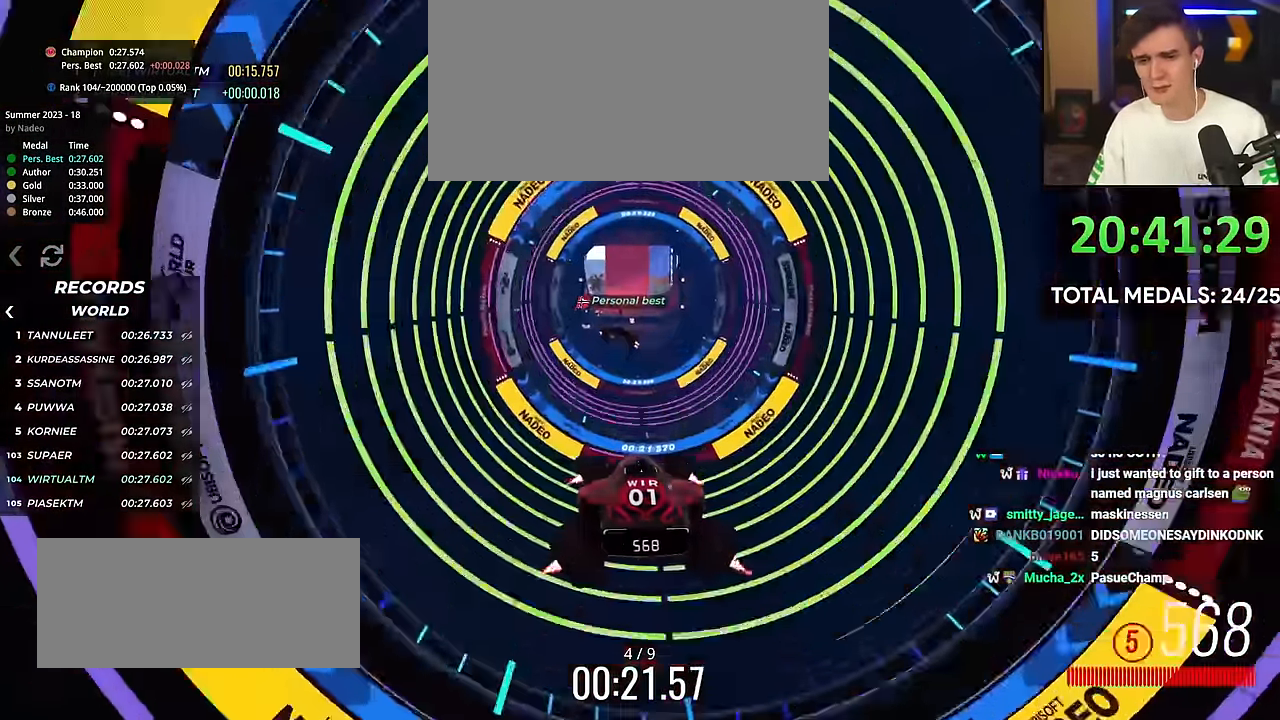
{"keys": ["up"], "events": []}
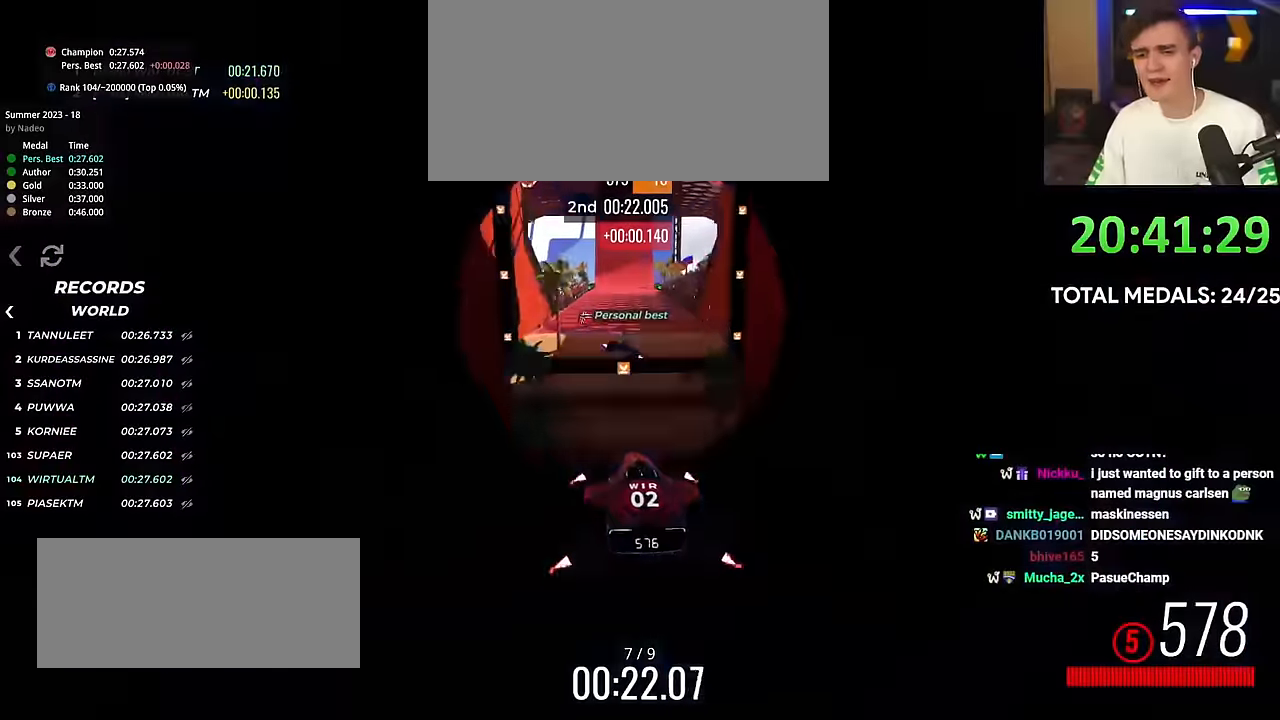
{"keys": ["left", "up"], "events": [[66, "right", "down"], [150, "right", "up"], [467, "left", "down"]]}
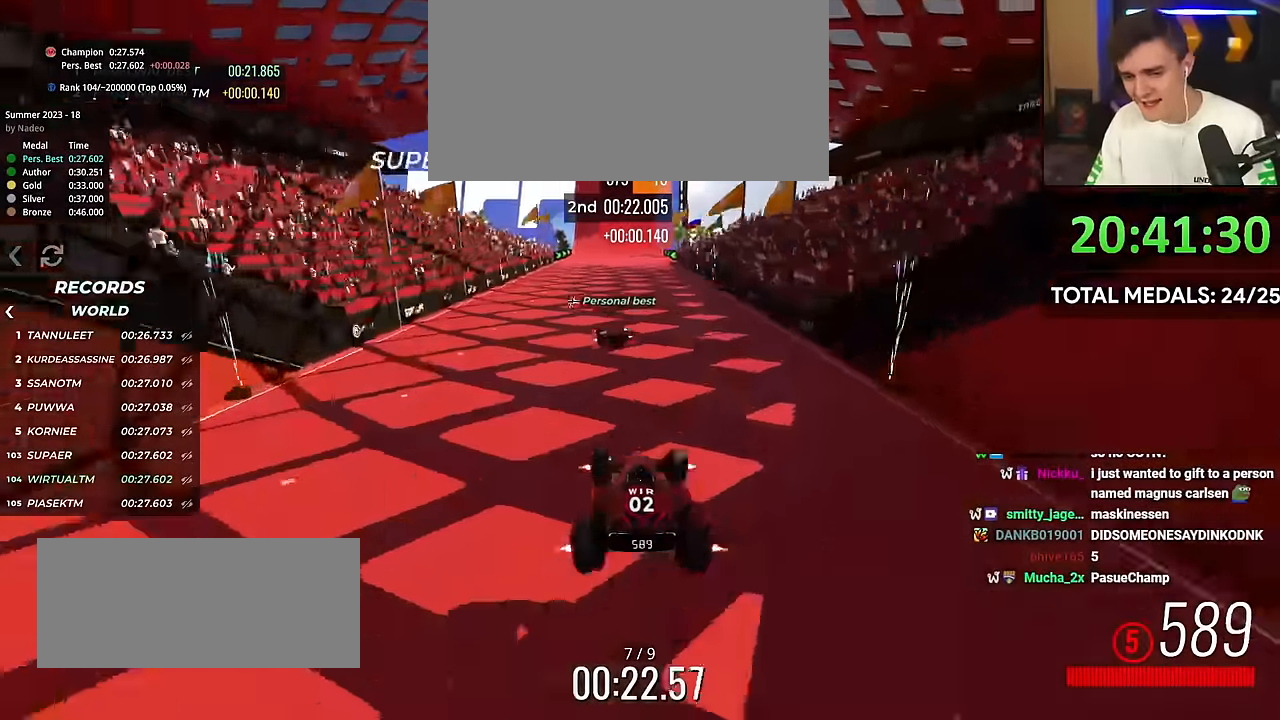
{"keys": ["up"], "events": [[83, "left", "up"], [317, "right", "down"], [450, "right", "up"]]}
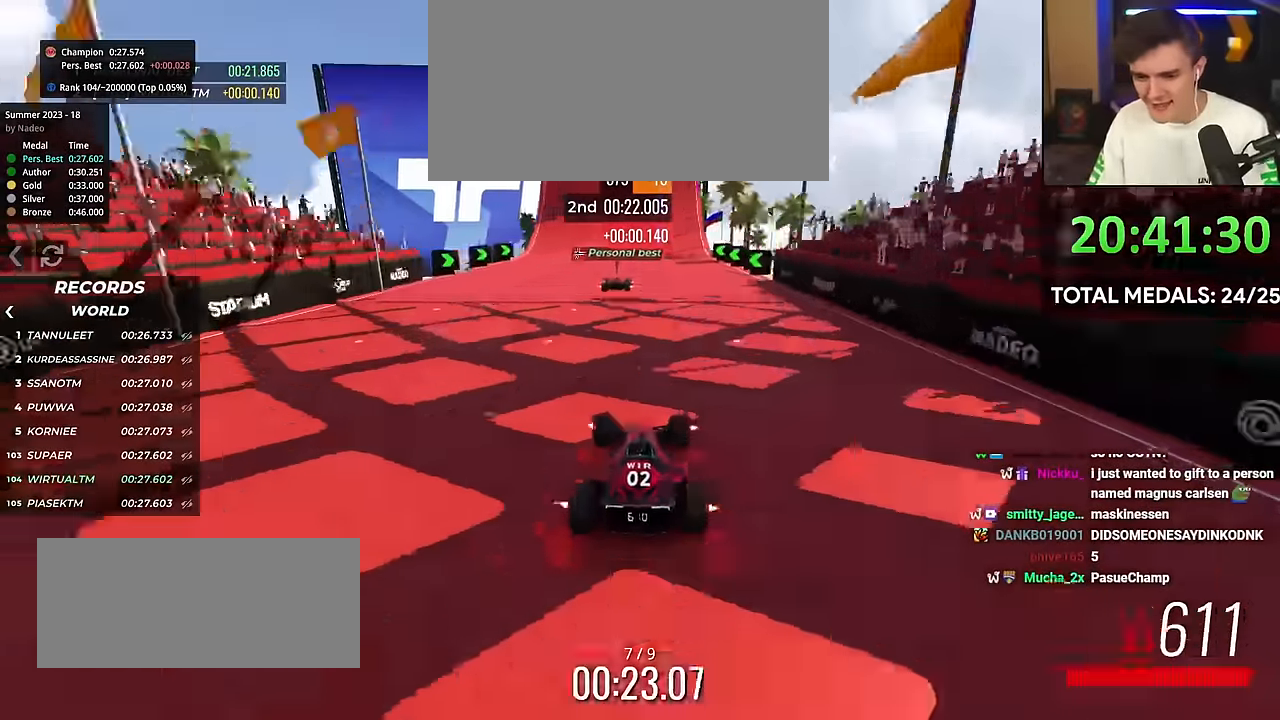
{"keys": ["up"], "events": [[33, "left", "down"], [200, "left", "up"], [383, "right", "down"], [433, "right", "up"]]}
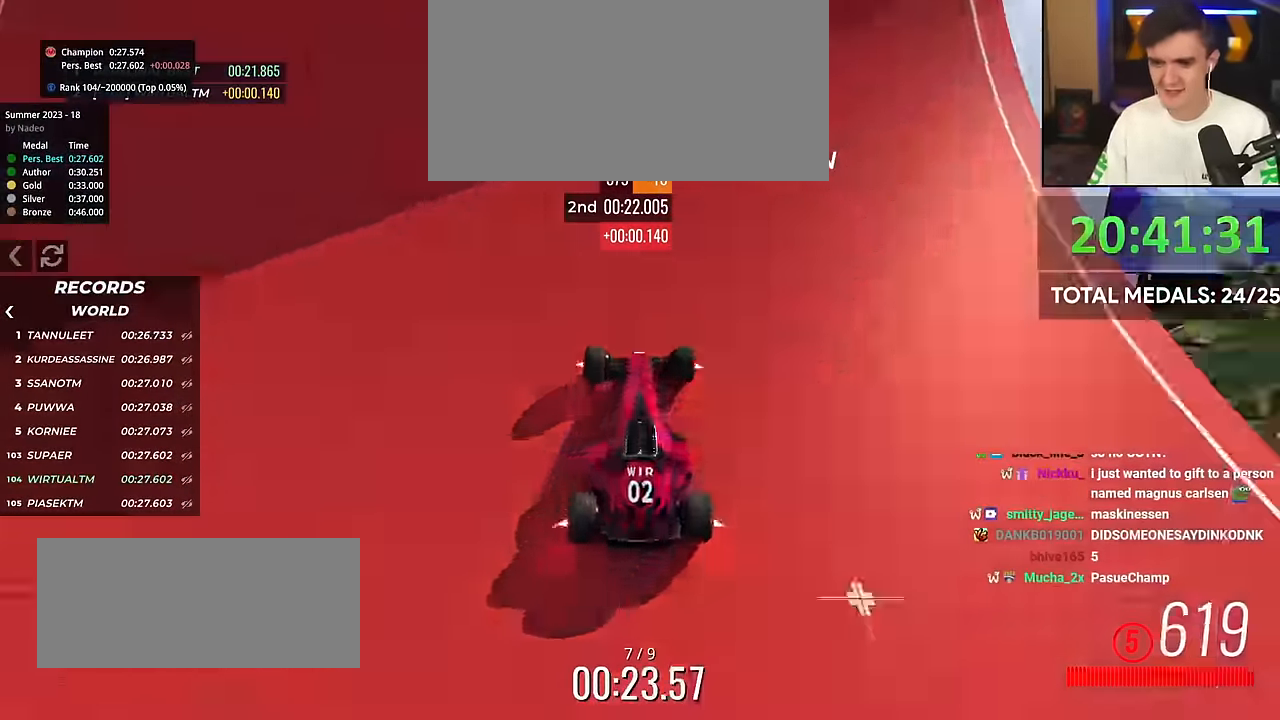
{"keys": ["up"], "events": [[117, "left", "down"], [167, "left", "up"], [350, "right", "down"], [484, "right", "up"]]}
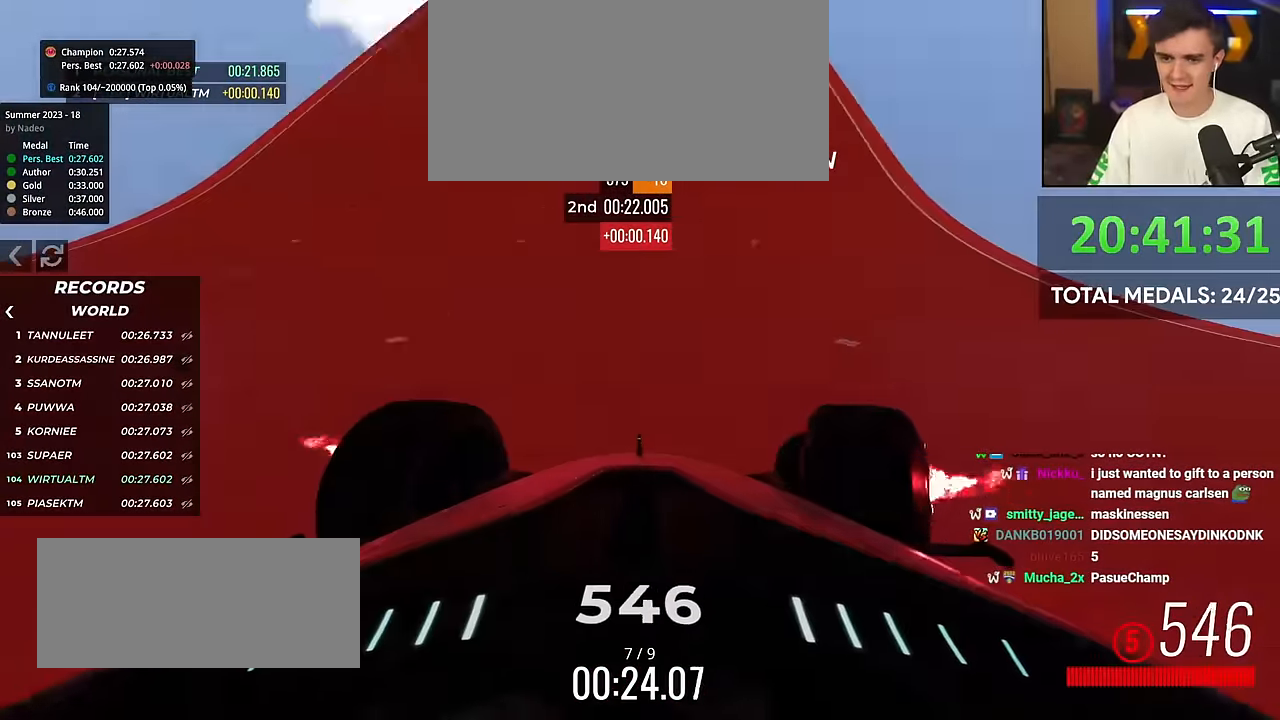
{"keys": ["right", "up"], "events": [[133, "left", "down"], [266, "left", "up"], [450, "right", "down"]]}
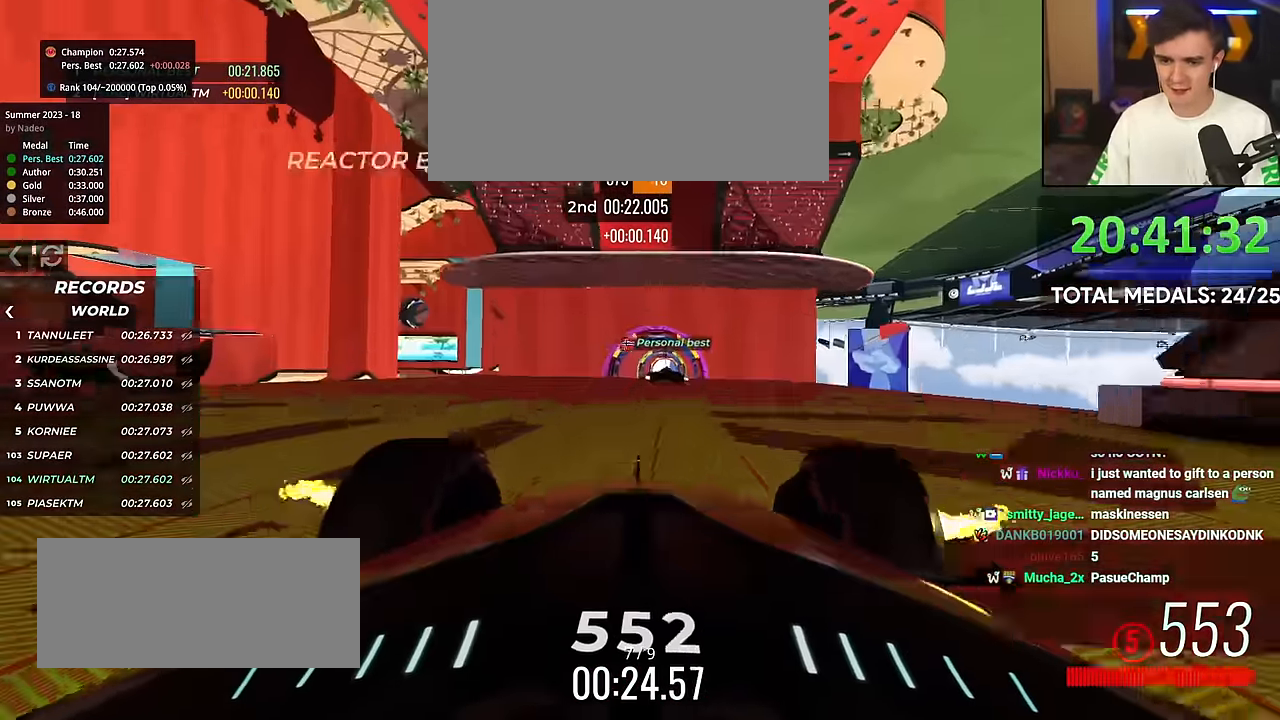
{"keys": ["up"], "events": [[150, "right", "up"], [334, "left", "down"], [434, "left", "up"]]}
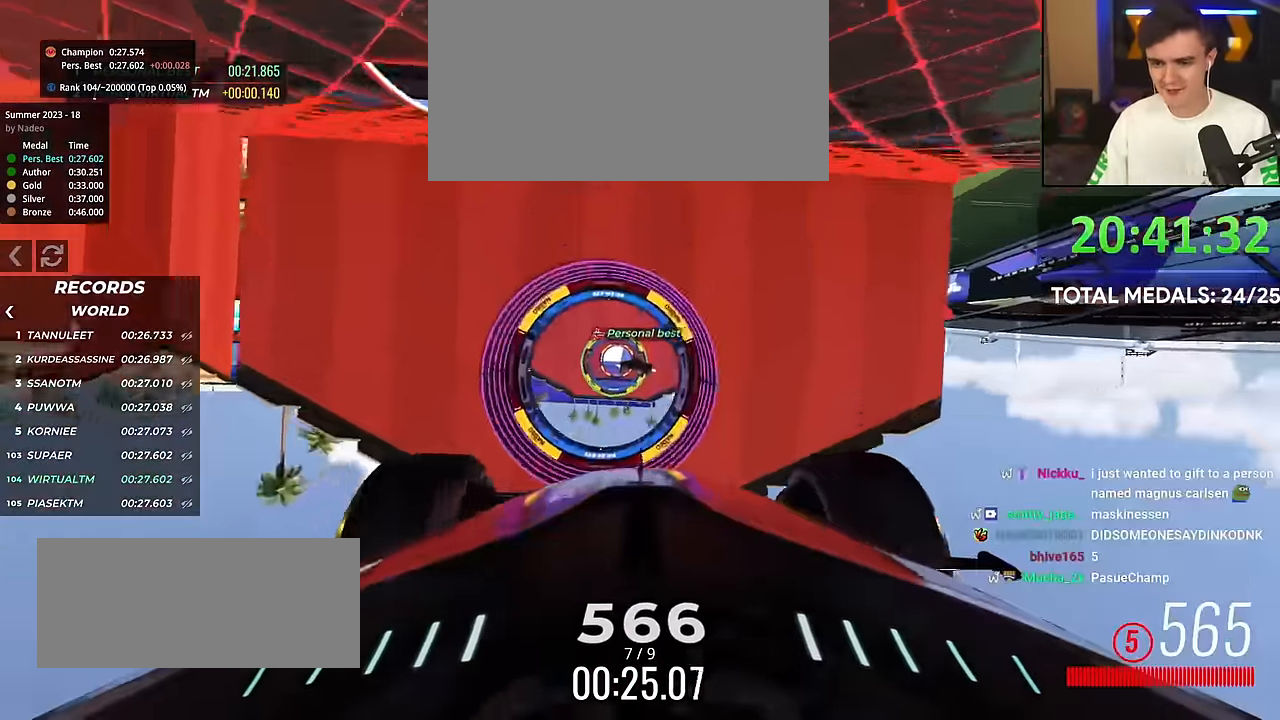
{"keys": ["left", "up"], "events": [[66, "left", "down"], [166, "left", "up"], [433, "left", "down"]]}
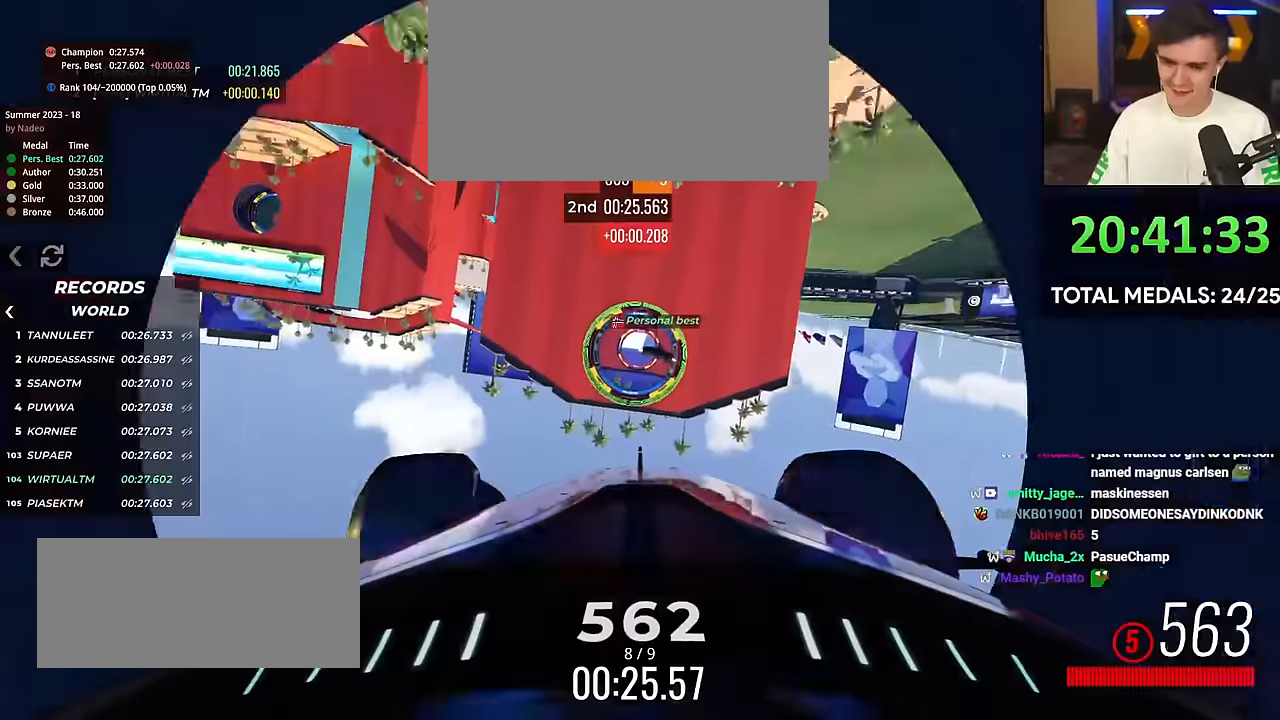
{"keys": ["up"], "events": [[83, "left", "up"]]}
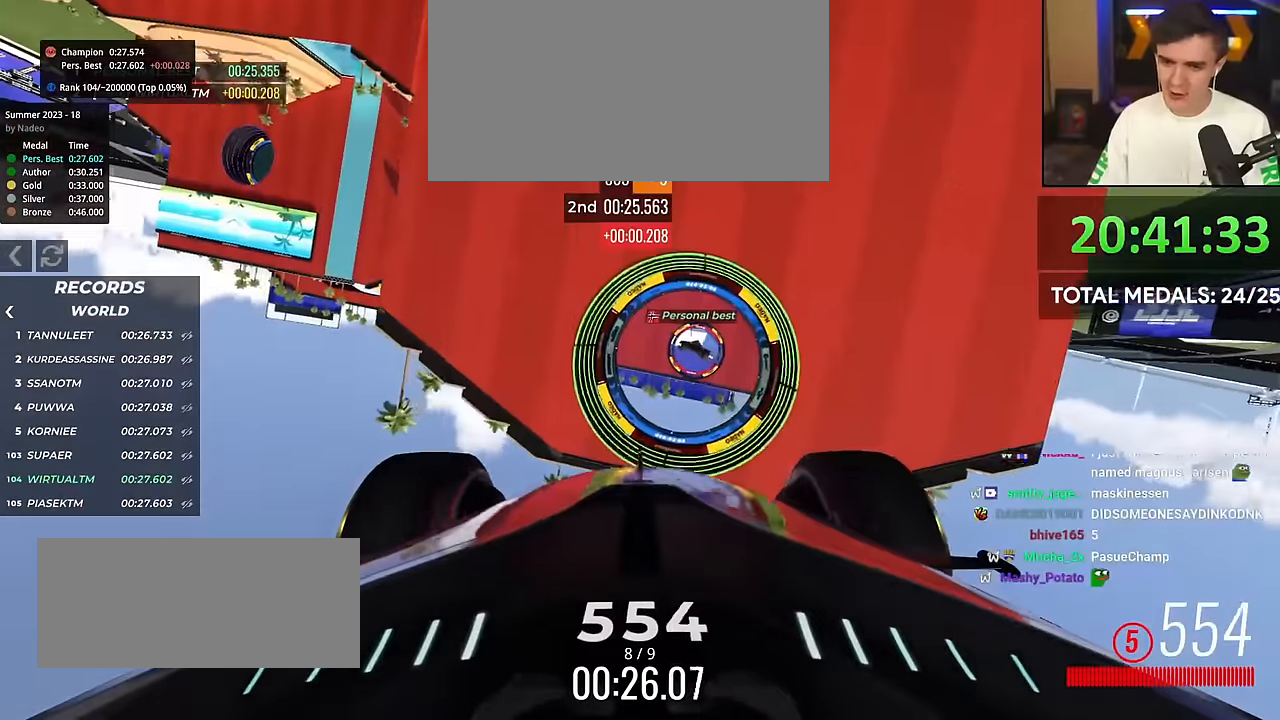
{"keys": ["up"], "events": [[233, "right", "down"], [383, "right", "up"]]}
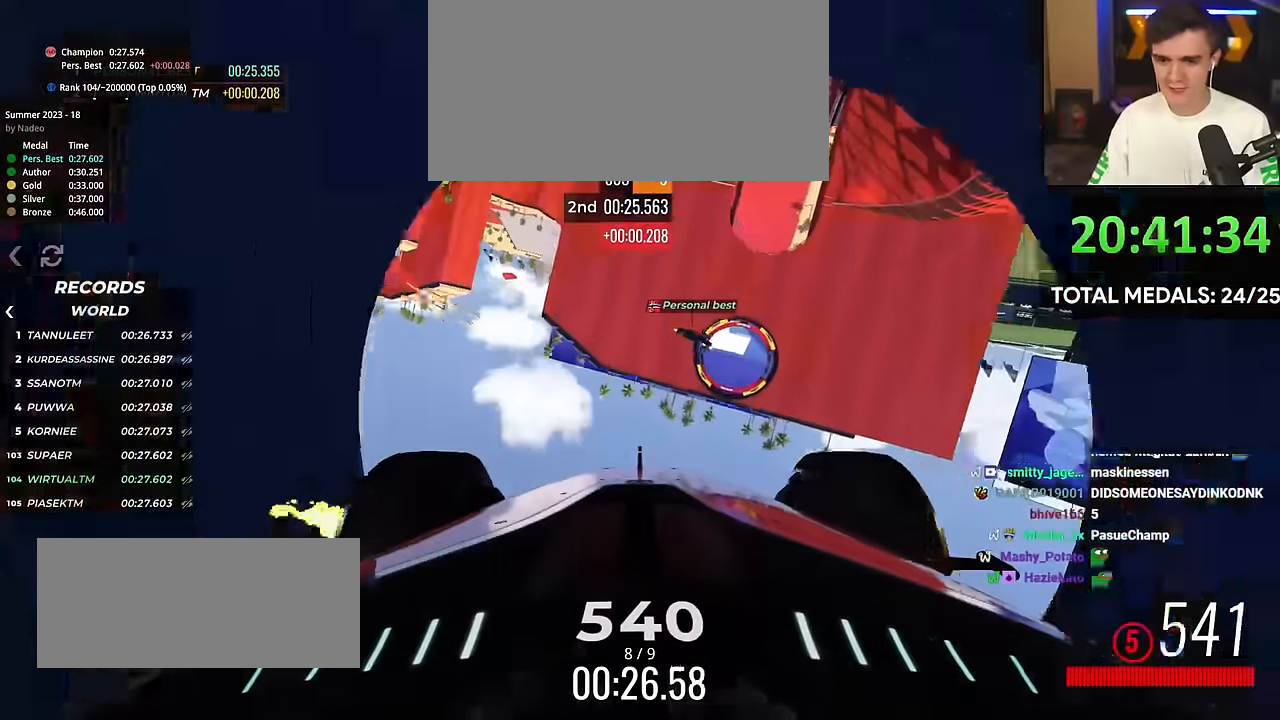
{"keys": ["left", "up"], "events": [[67, "right", "down"], [250, "right", "up"], [434, "left", "down"]]}
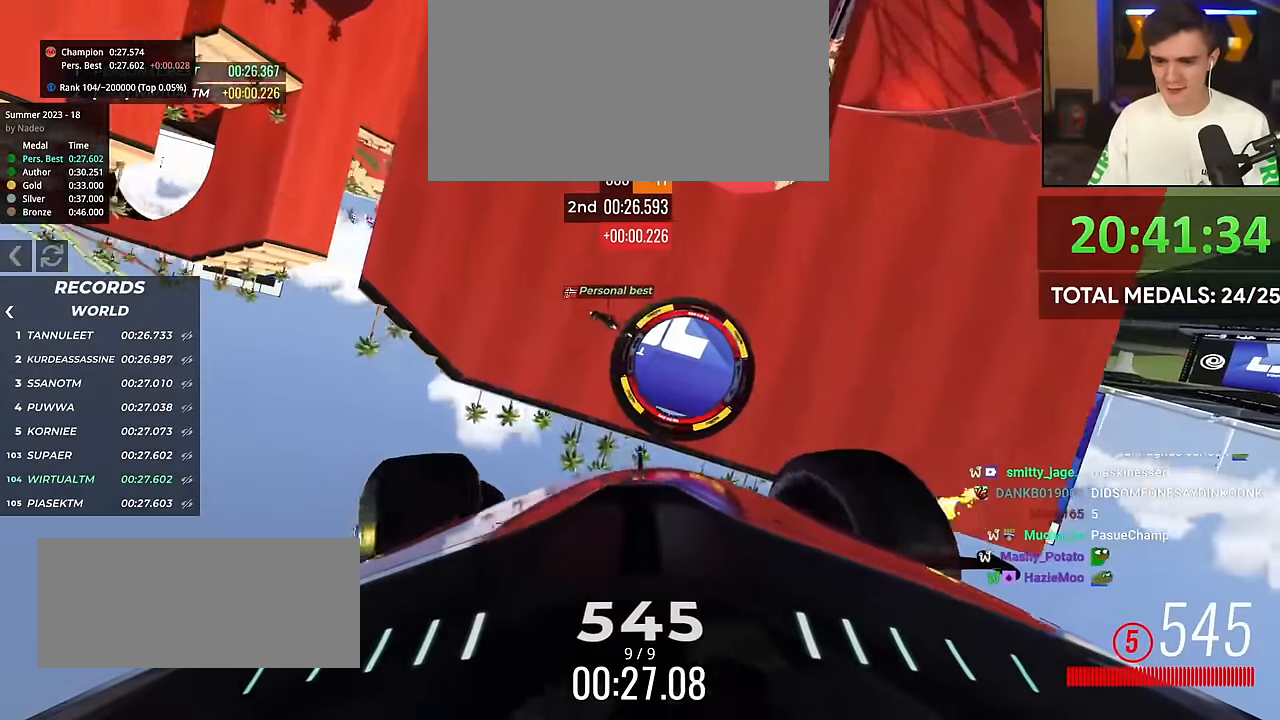
{"keys": ["left", "up"], "events": [[33, "left", "up"], [417, "left", "down"]]}
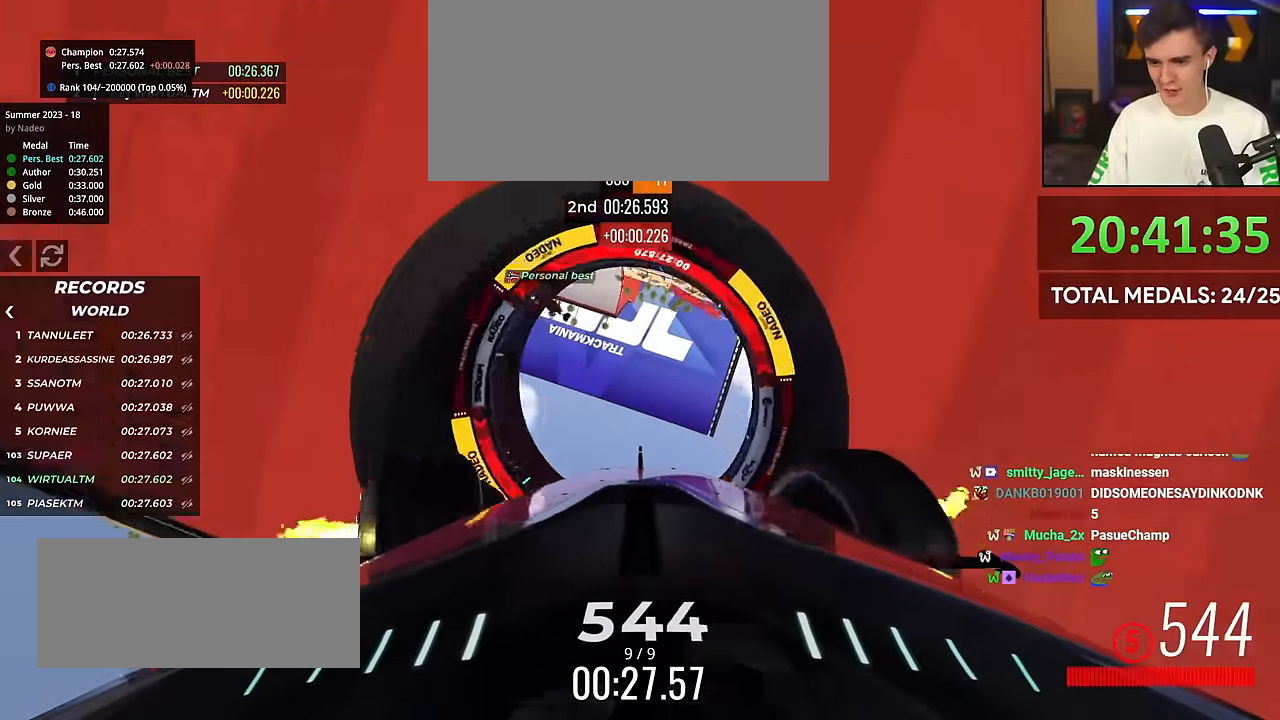
{"keys": ["right", "up"], "events": [[100, "left", "up"], [134, "right", "down"]]}
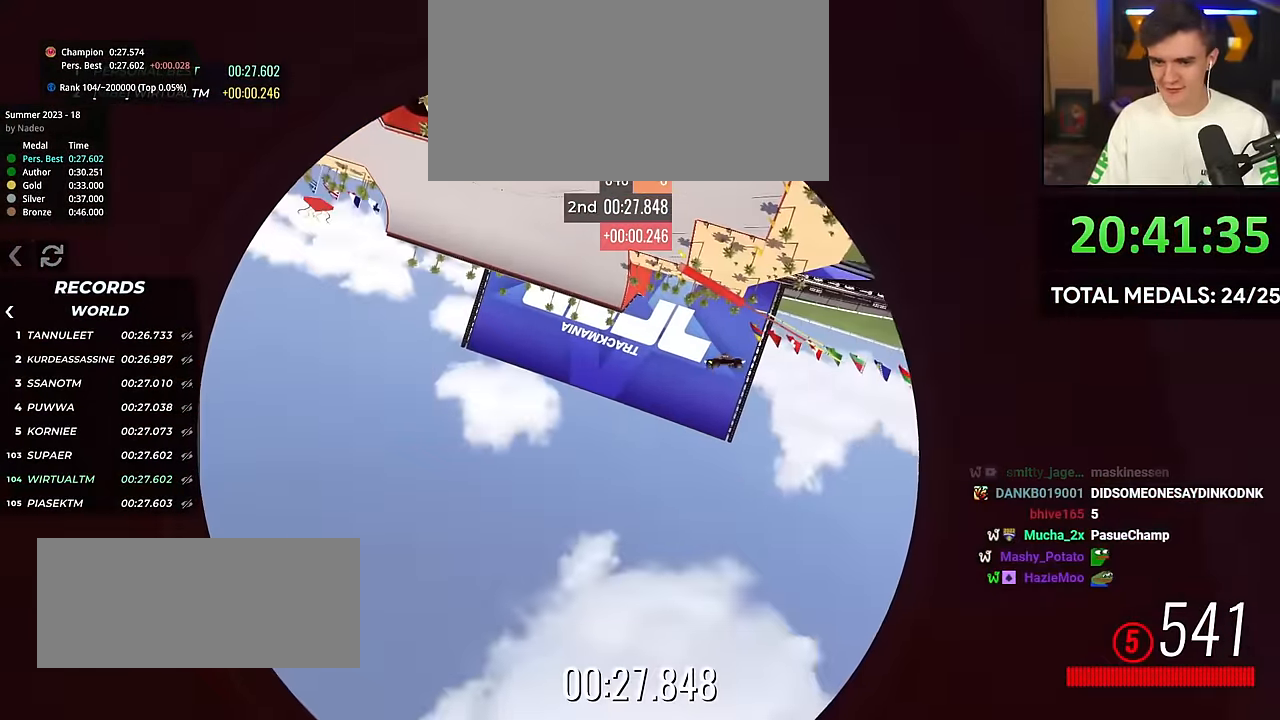
{"keys": ["right", "up"], "events": []}
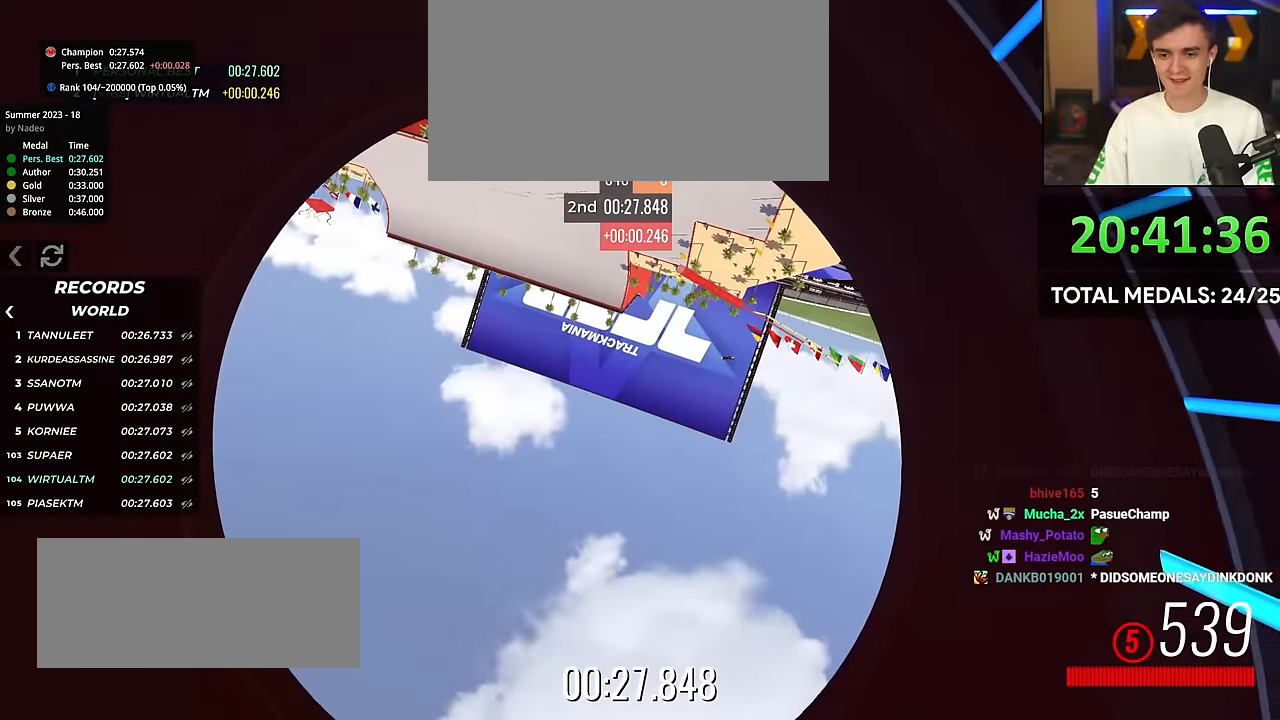
{"keys": [], "events": [[467, "up", "up"], [501, "right", "up"]]}
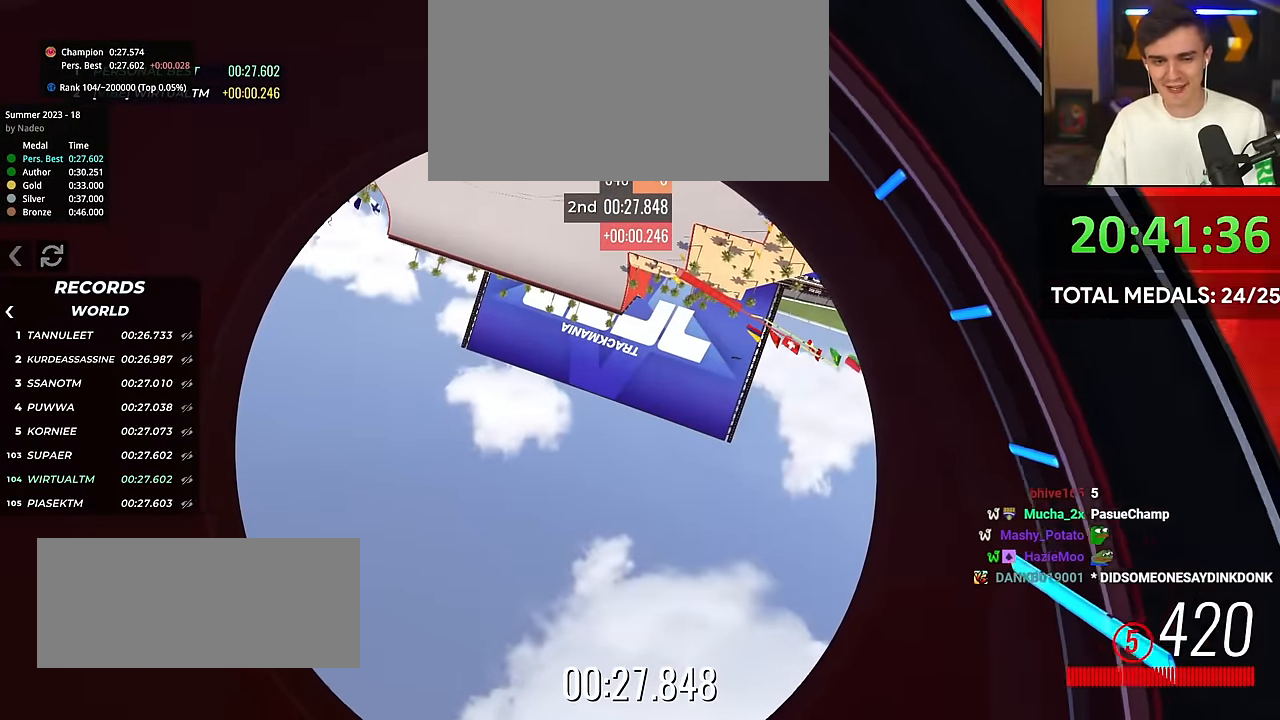
{"keys": [], "events": []}
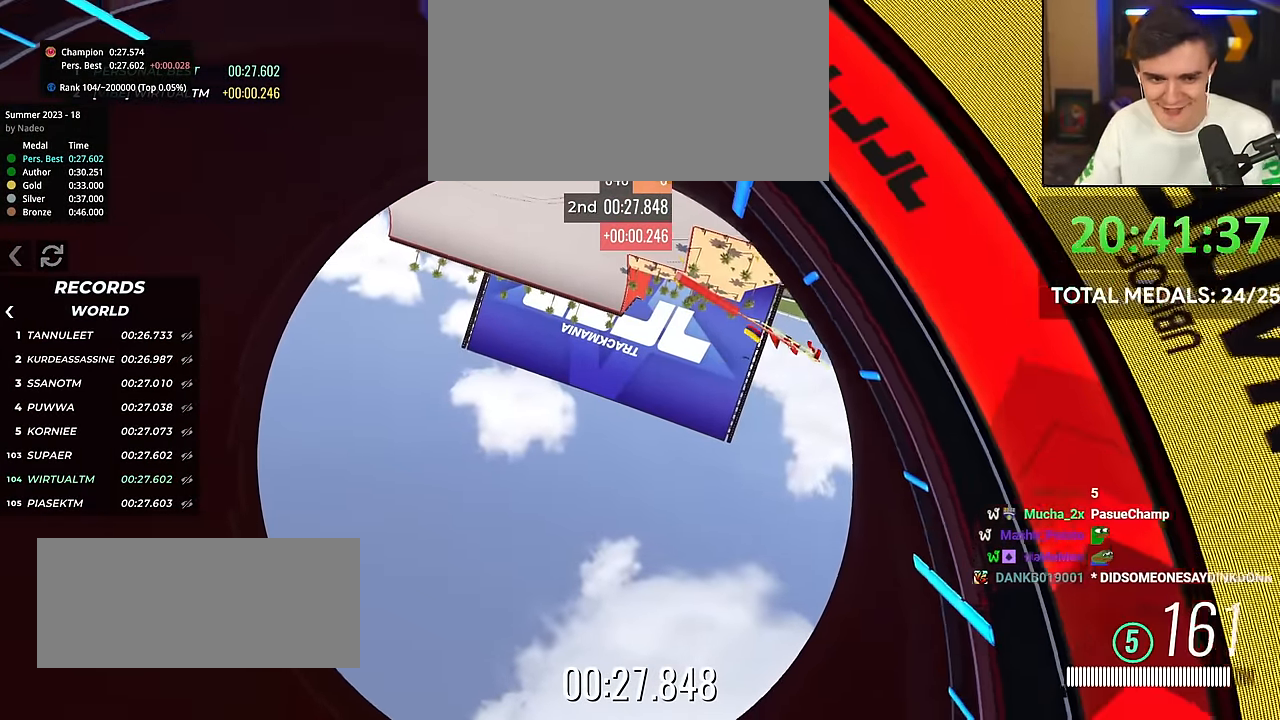
{"keys": [], "events": []}
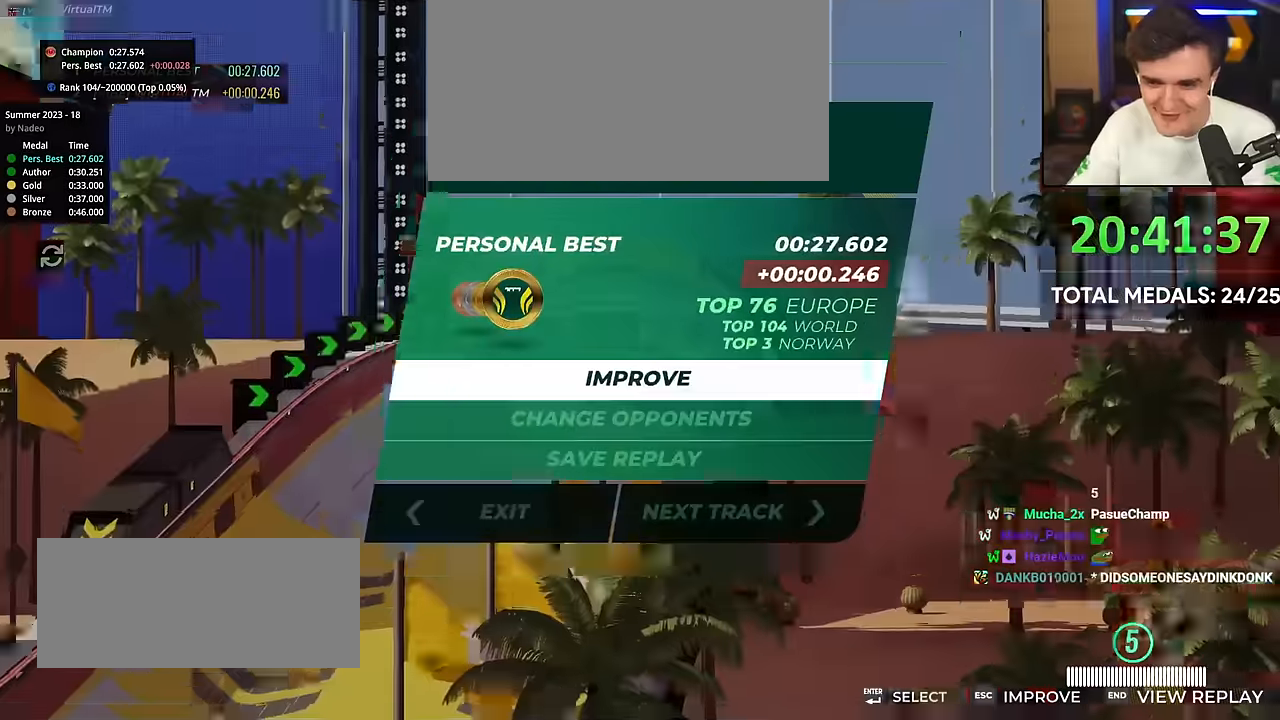
{"keys": [], "events": []}